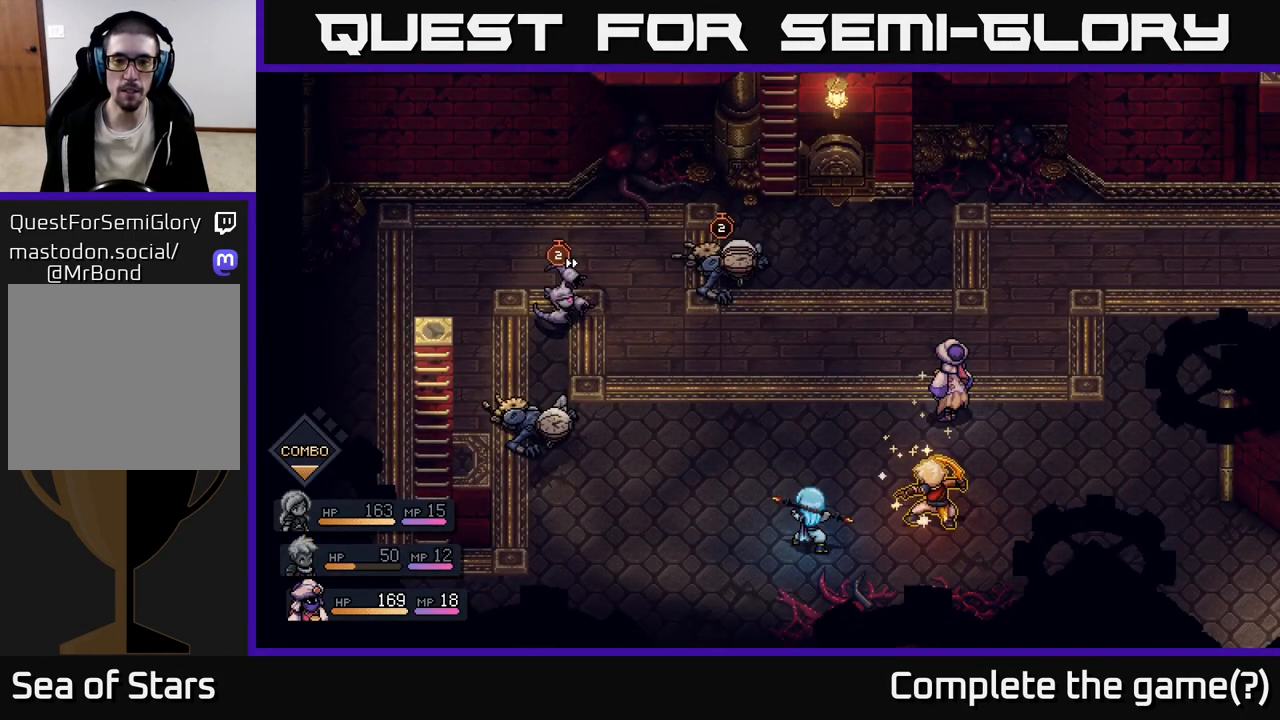
Gameplay with a controller (Xbox layout); each line is a JSON object with the inputs held at the frame after it. "events" lists button and stick changes between this image and that frame as [ms after this image, input, new state], when the widget could be followed in between.
{"buttons": [], "left_stick": "center", "right_stick": "center", "events": []}
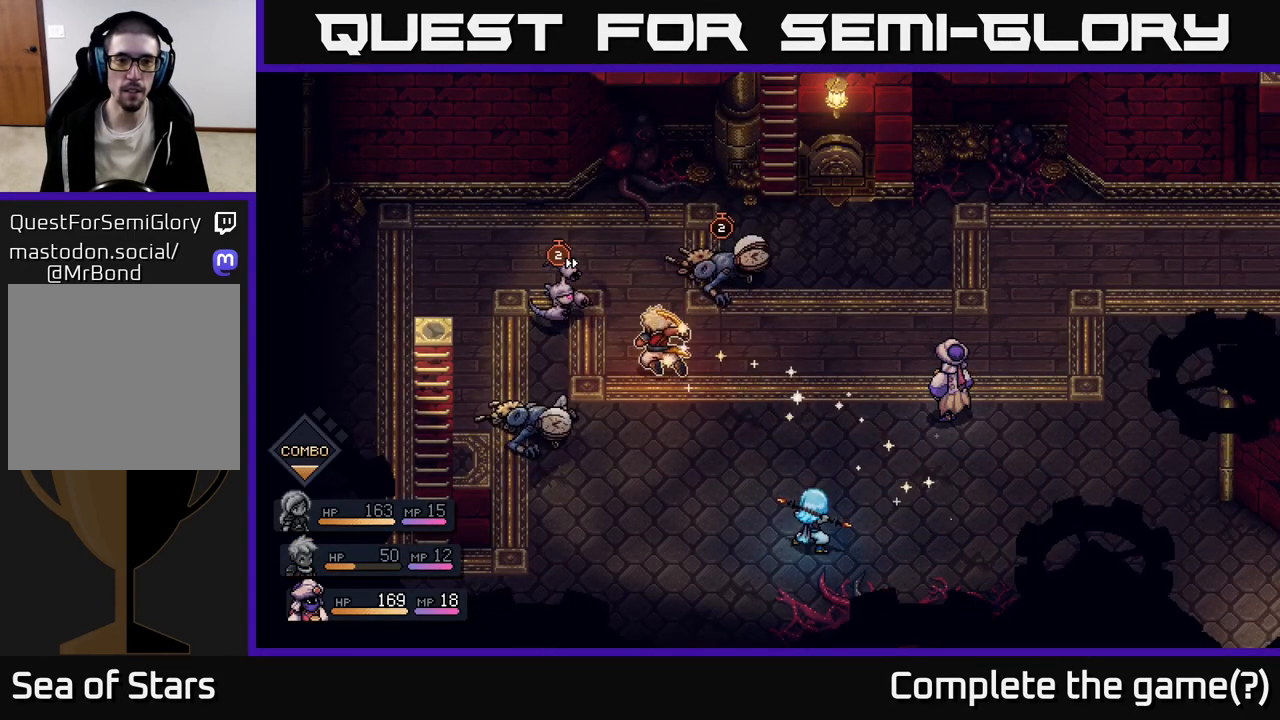
{"buttons": [], "left_stick": "center", "right_stick": "center", "events": []}
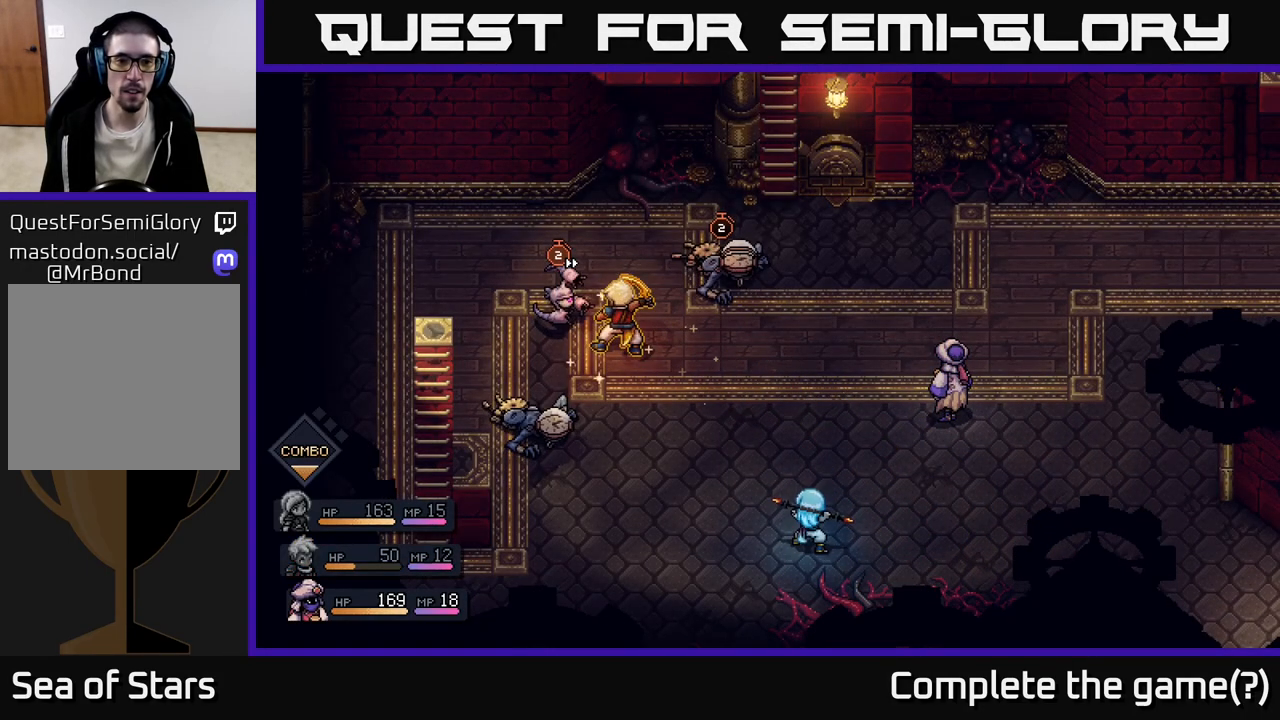
{"buttons": [], "left_stick": "center", "right_stick": "center", "events": [[200, "A", "down"], [267, "A", "up"]]}
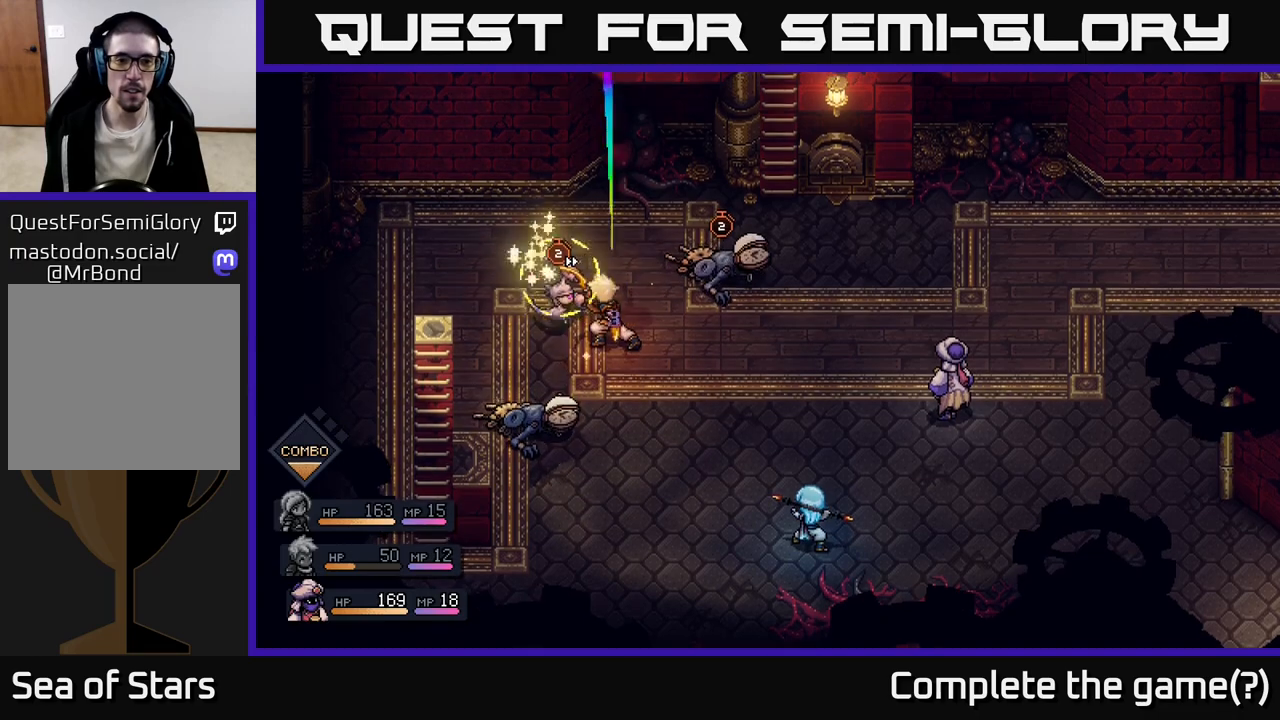
{"buttons": [], "left_stick": "center", "right_stick": "center", "events": [[267, "A", "down"], [450, "A", "up"]]}
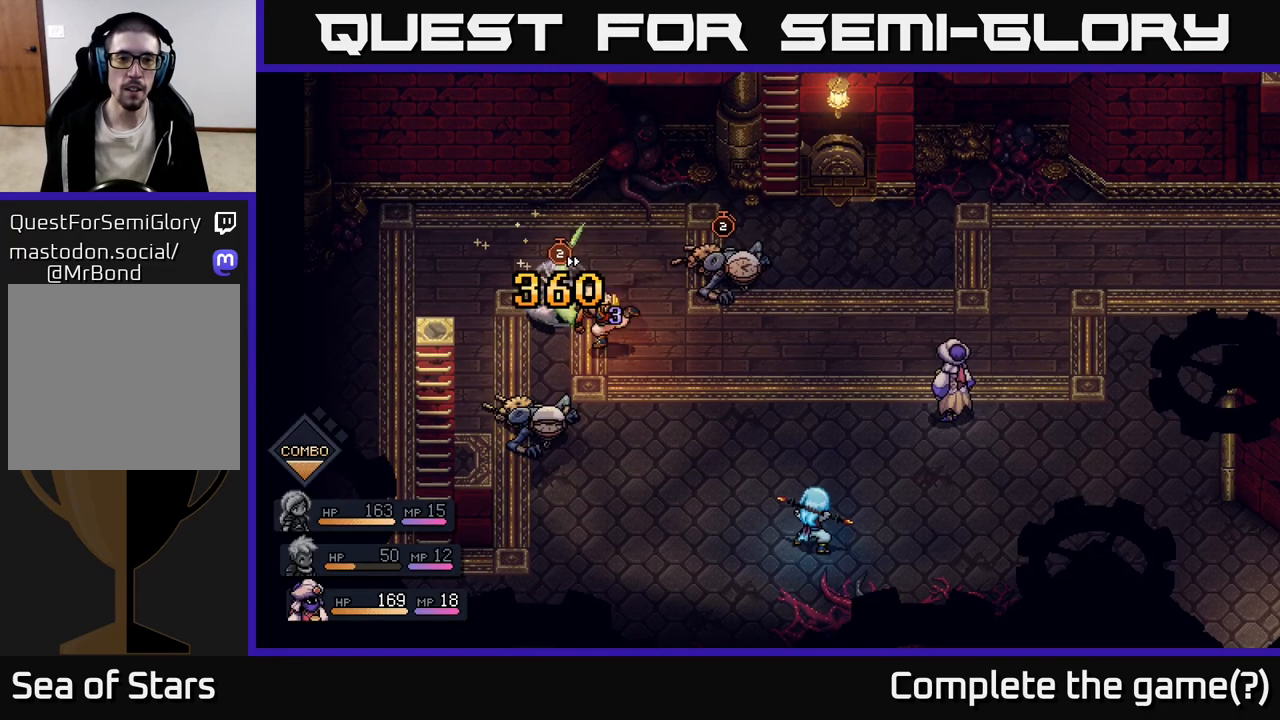
{"buttons": [], "left_stick": "center", "right_stick": "center", "events": []}
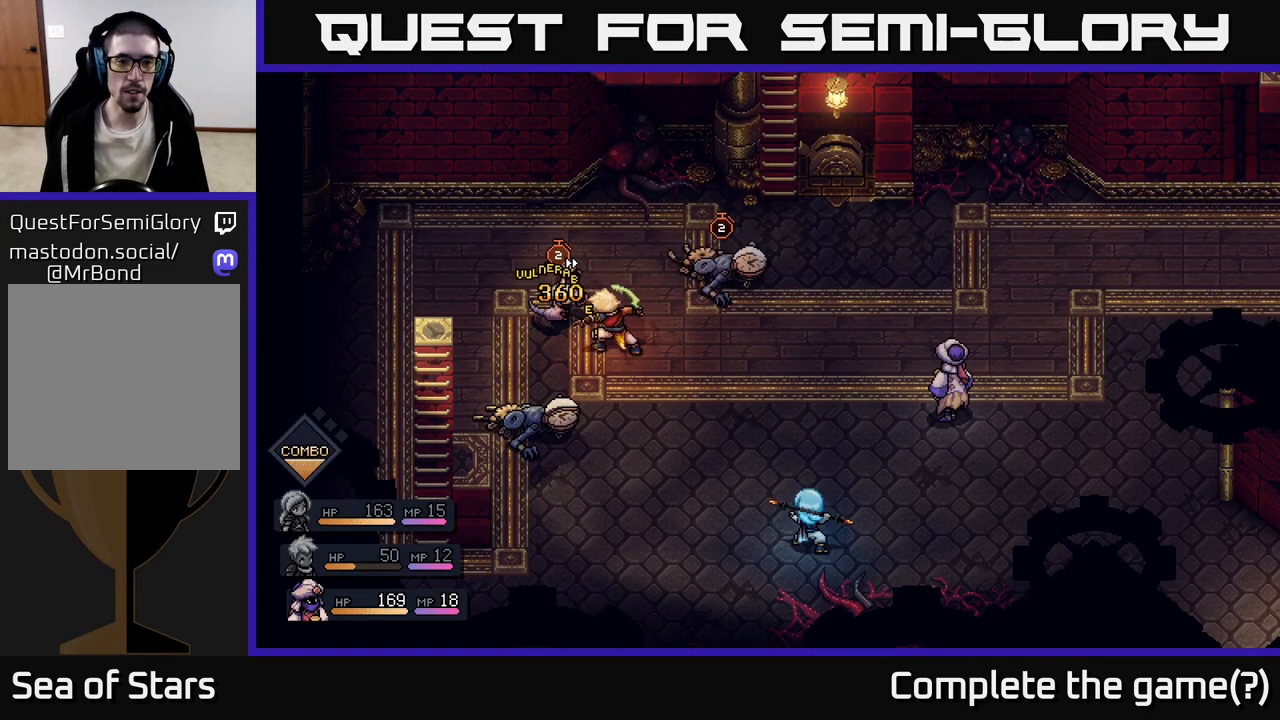
{"buttons": [], "left_stick": "center", "right_stick": "center", "events": []}
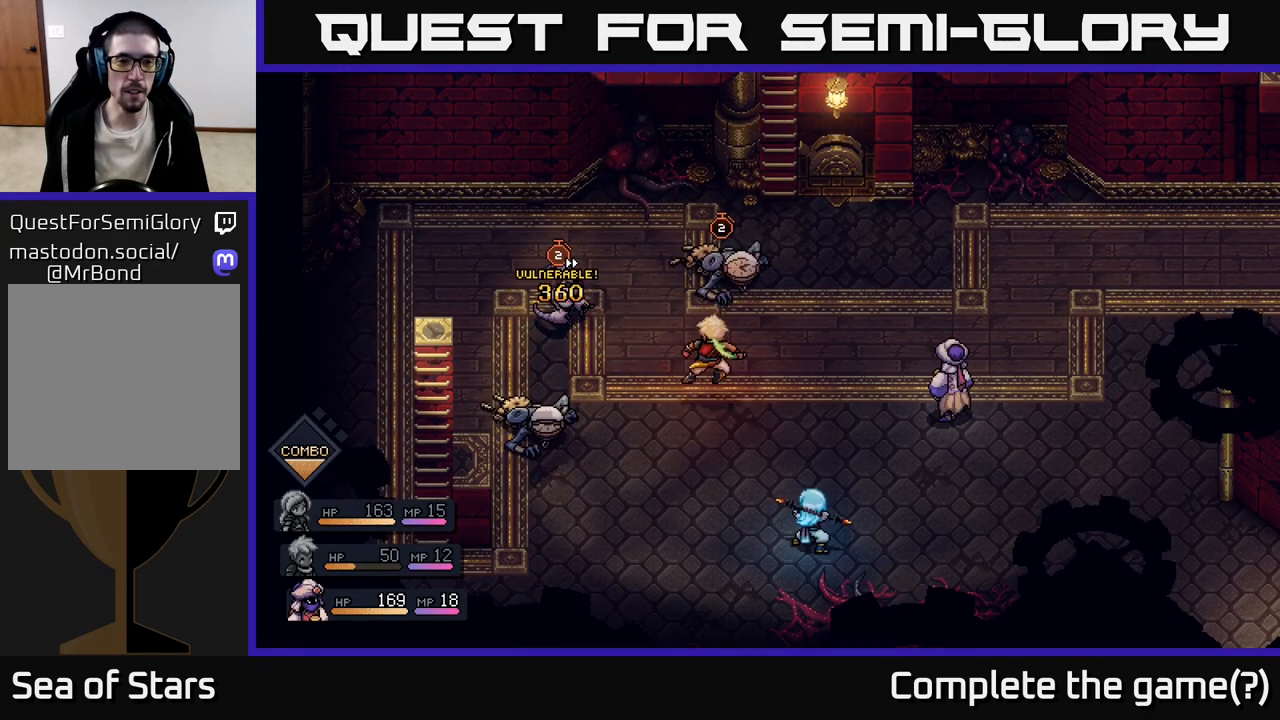
{"buttons": [], "left_stick": "center", "right_stick": "center", "events": []}
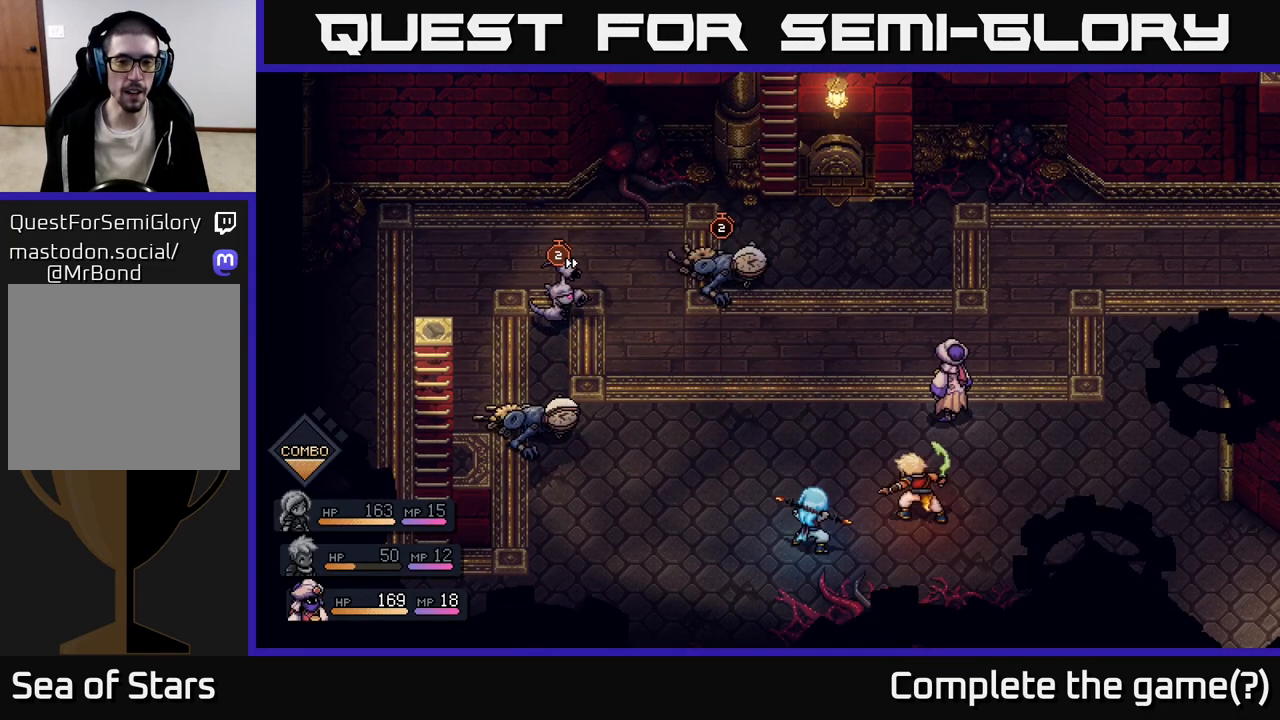
{"buttons": [], "left_stick": "center", "right_stick": "center", "events": []}
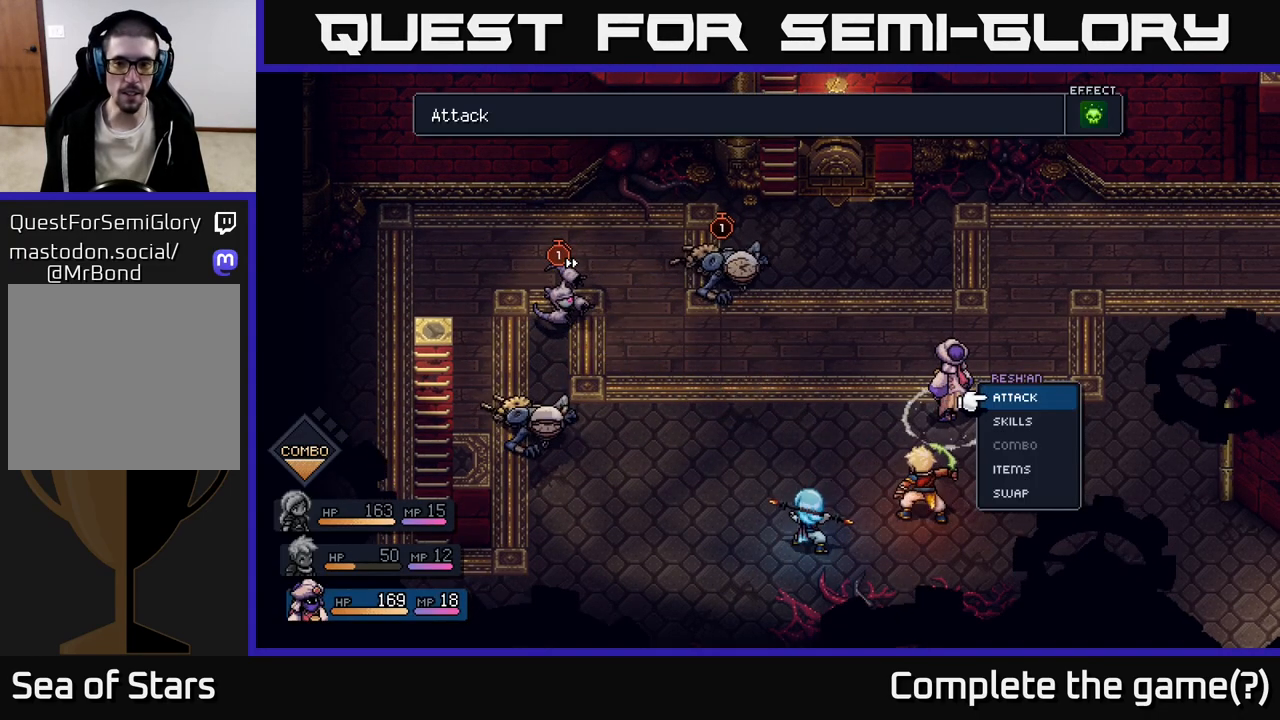
{"buttons": [], "left_stick": "center", "right_stick": "center", "events": [[83, "A", "down"], [150, "A", "up"]]}
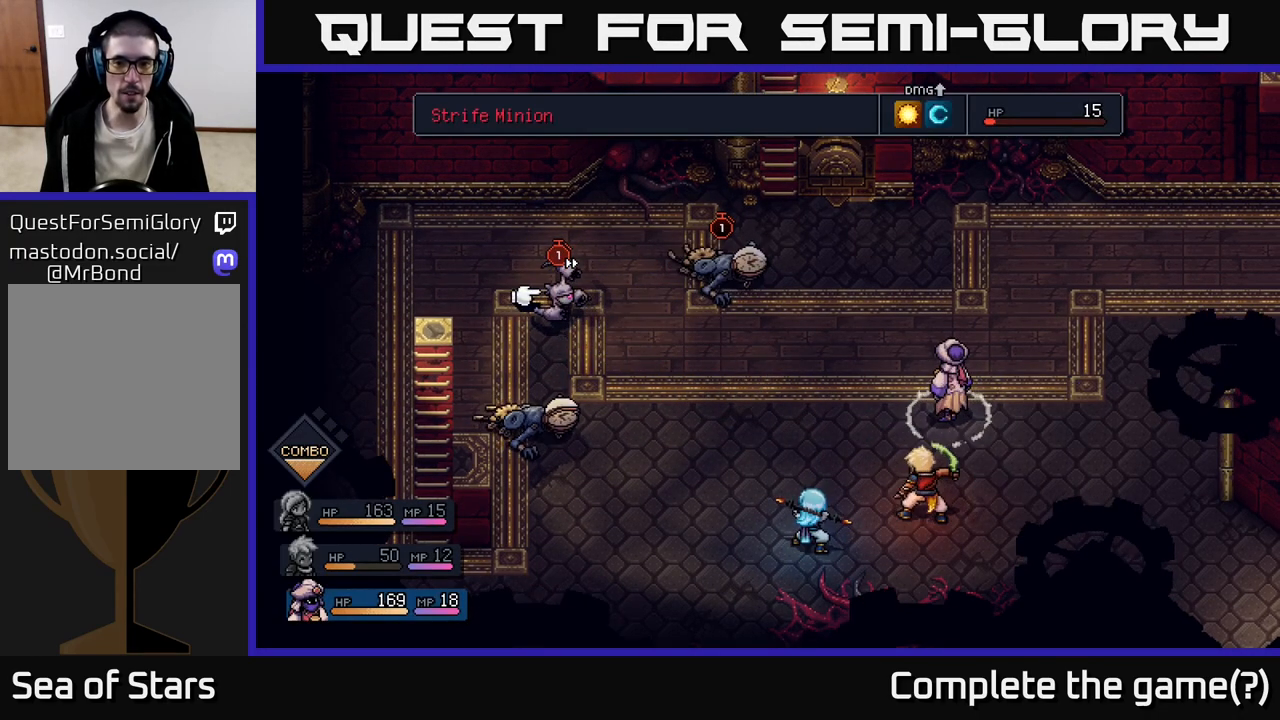
{"buttons": [], "left_stick": "left", "right_stick": "center", "events": [[483, "left_stick", "left"]]}
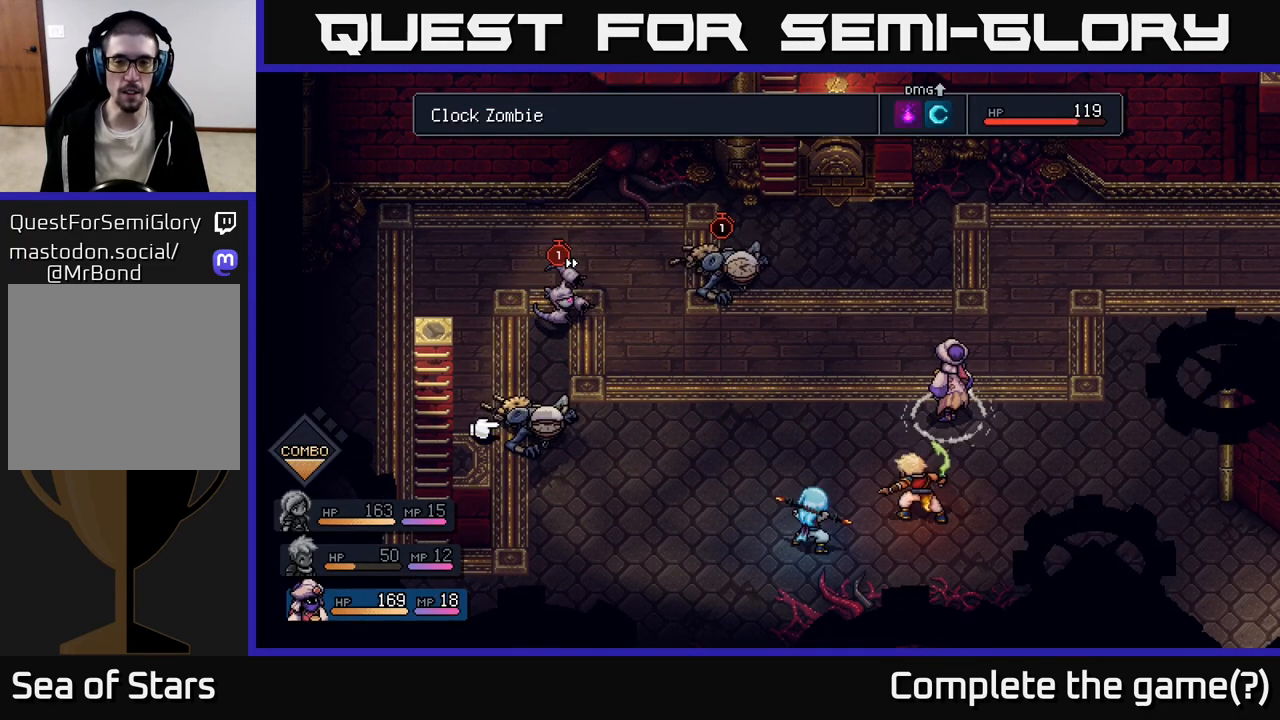
{"buttons": [], "left_stick": "right", "right_stick": "center", "events": [[217, "left_stick", "center"], [417, "left_stick", "right"]]}
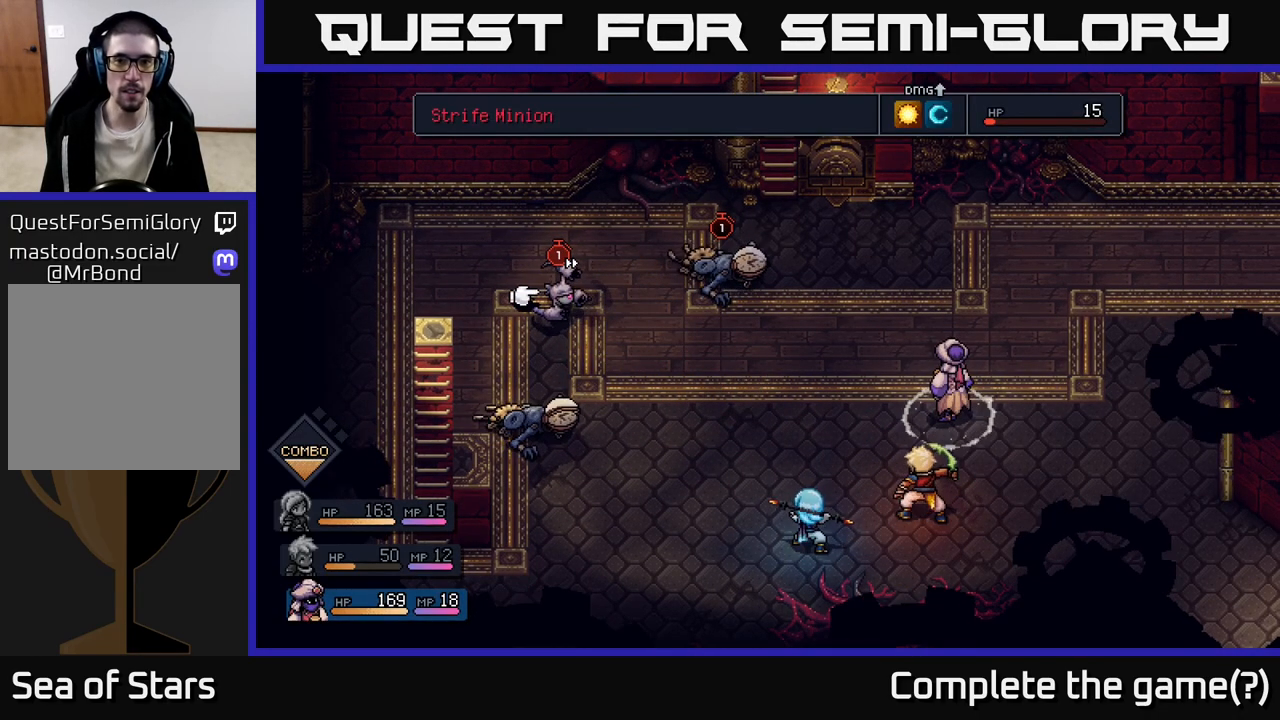
{"buttons": [], "left_stick": "center", "right_stick": "center", "events": [[117, "left_stick", "center"], [433, "A", "down"], [483, "A", "up"]]}
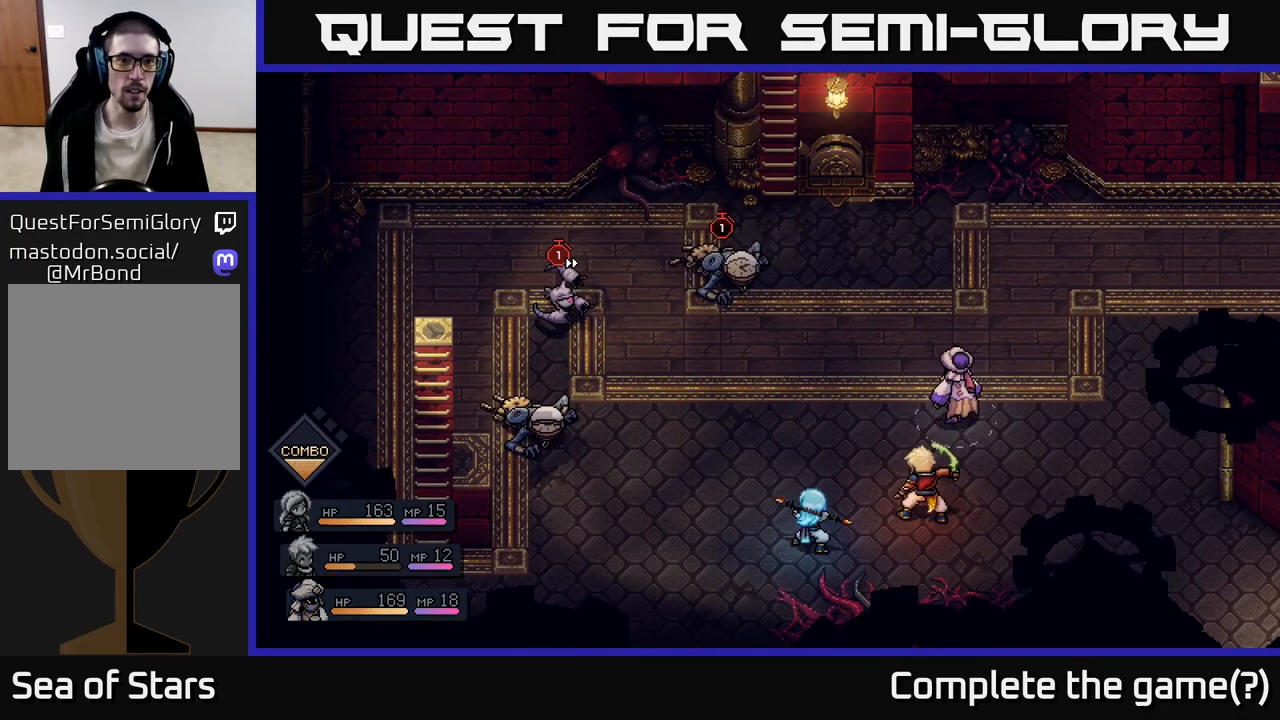
{"buttons": [], "left_stick": "center", "right_stick": "center", "events": []}
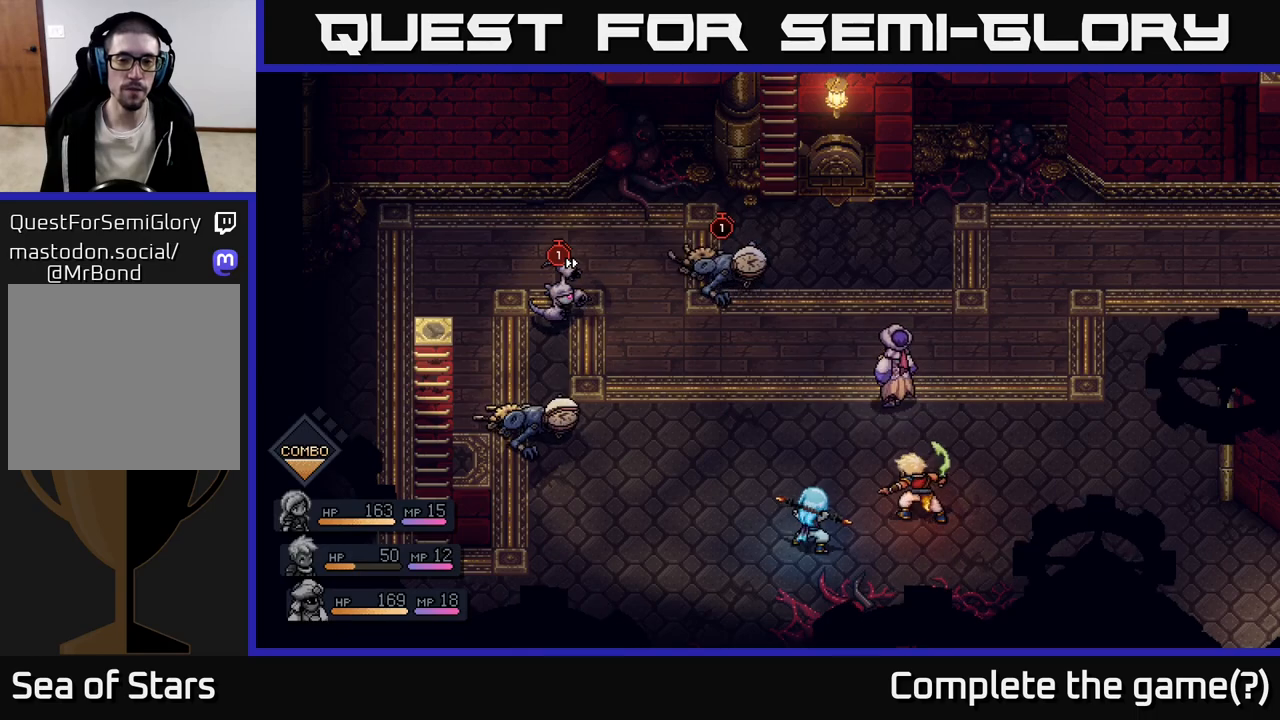
{"buttons": [], "left_stick": "center", "right_stick": "center", "events": []}
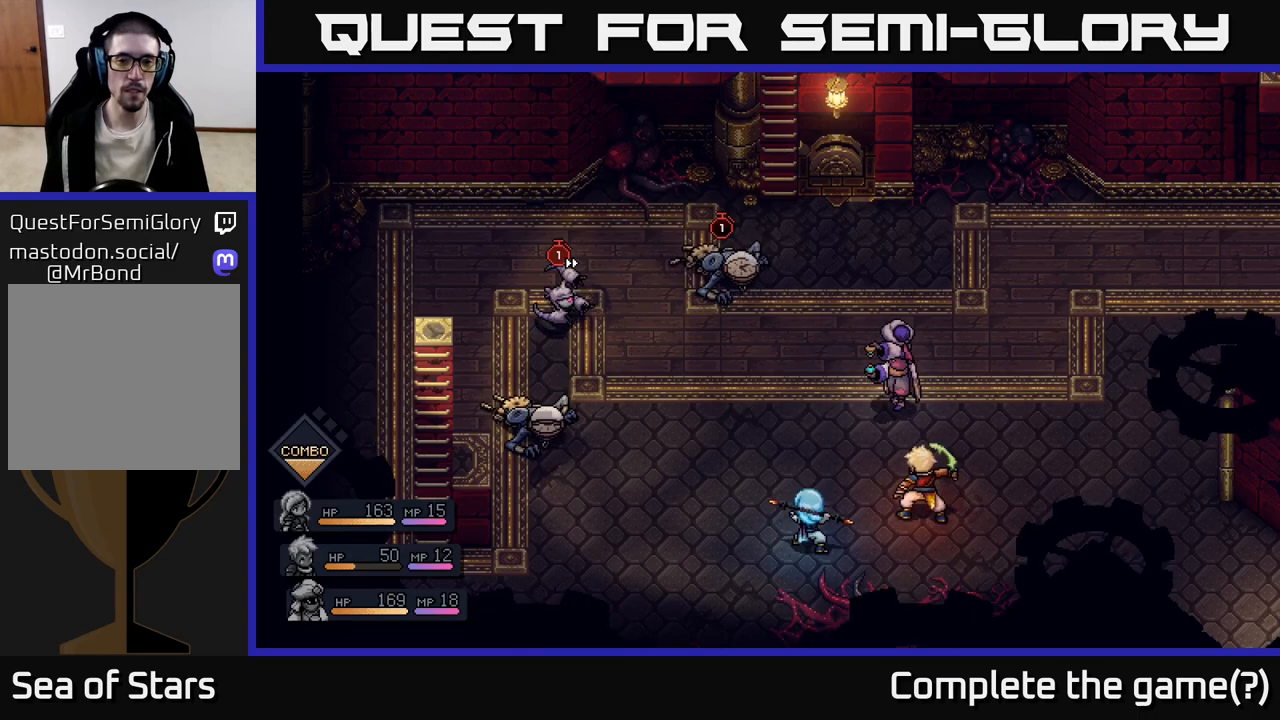
{"buttons": [], "left_stick": "center", "right_stick": "center", "events": []}
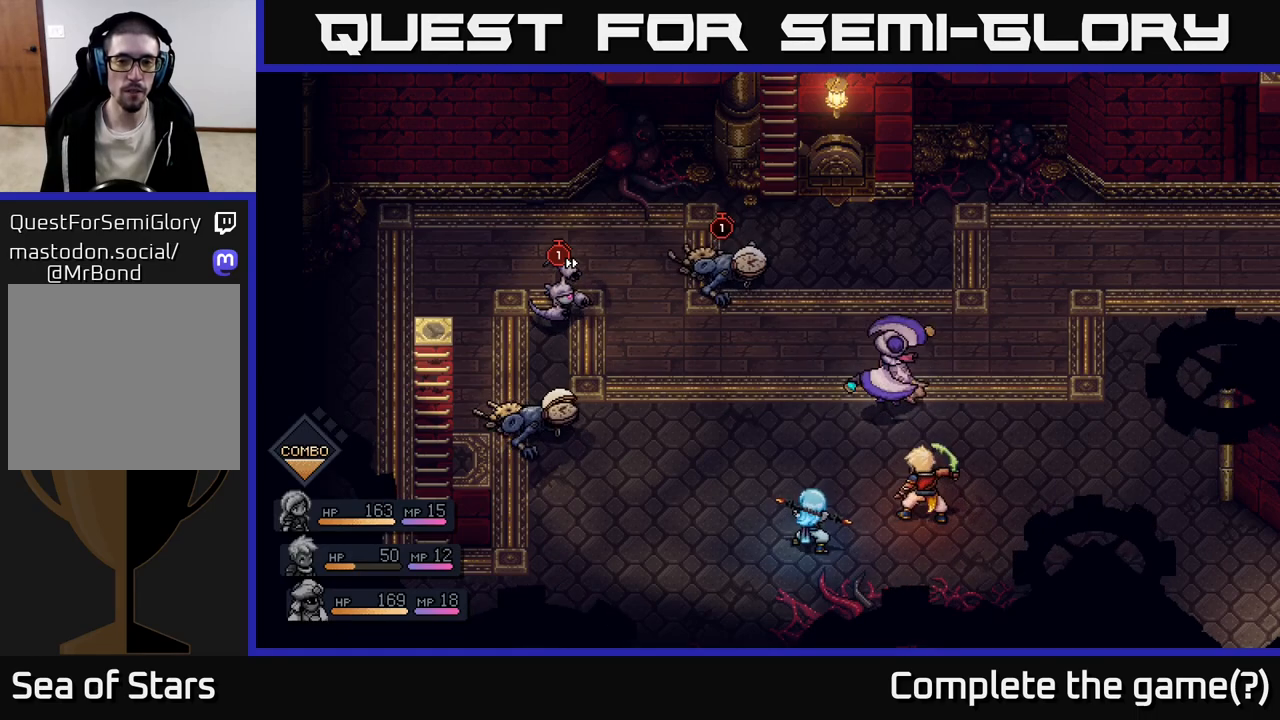
{"buttons": [], "left_stick": "center", "right_stick": "center", "events": []}
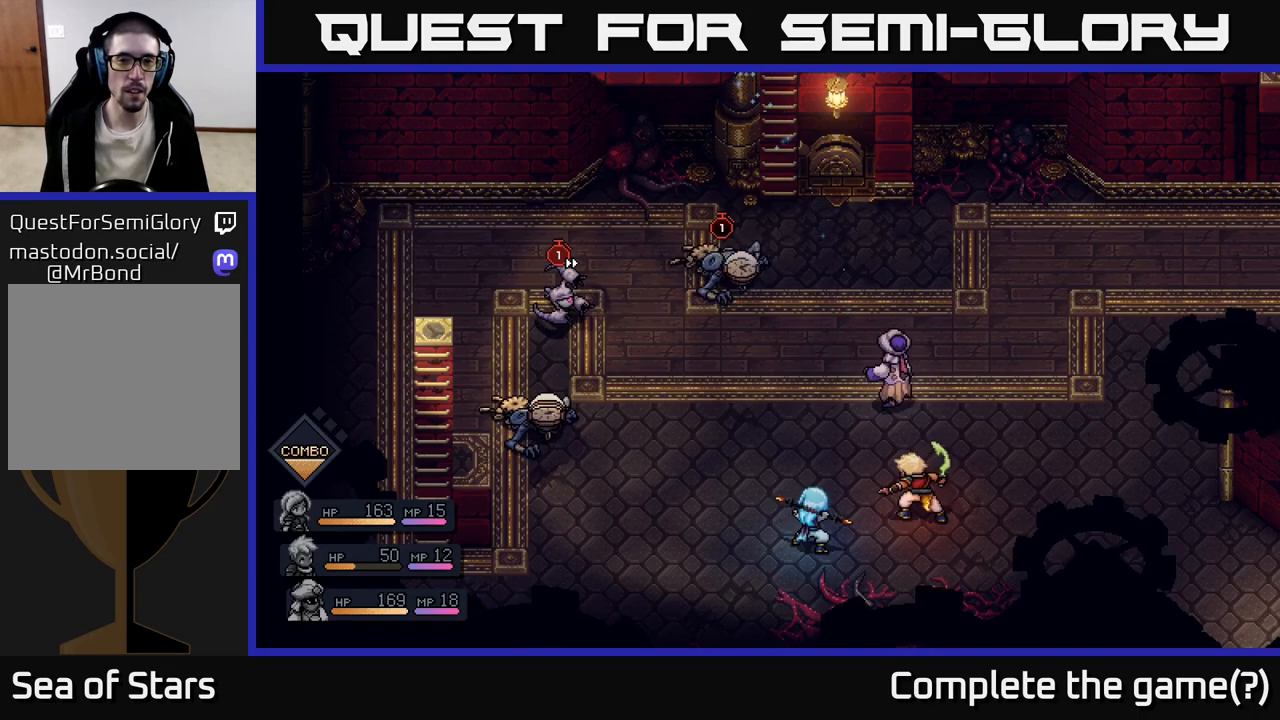
{"buttons": [], "left_stick": "center", "right_stick": "center", "events": [[133, "A", "down"], [200, "A", "up"]]}
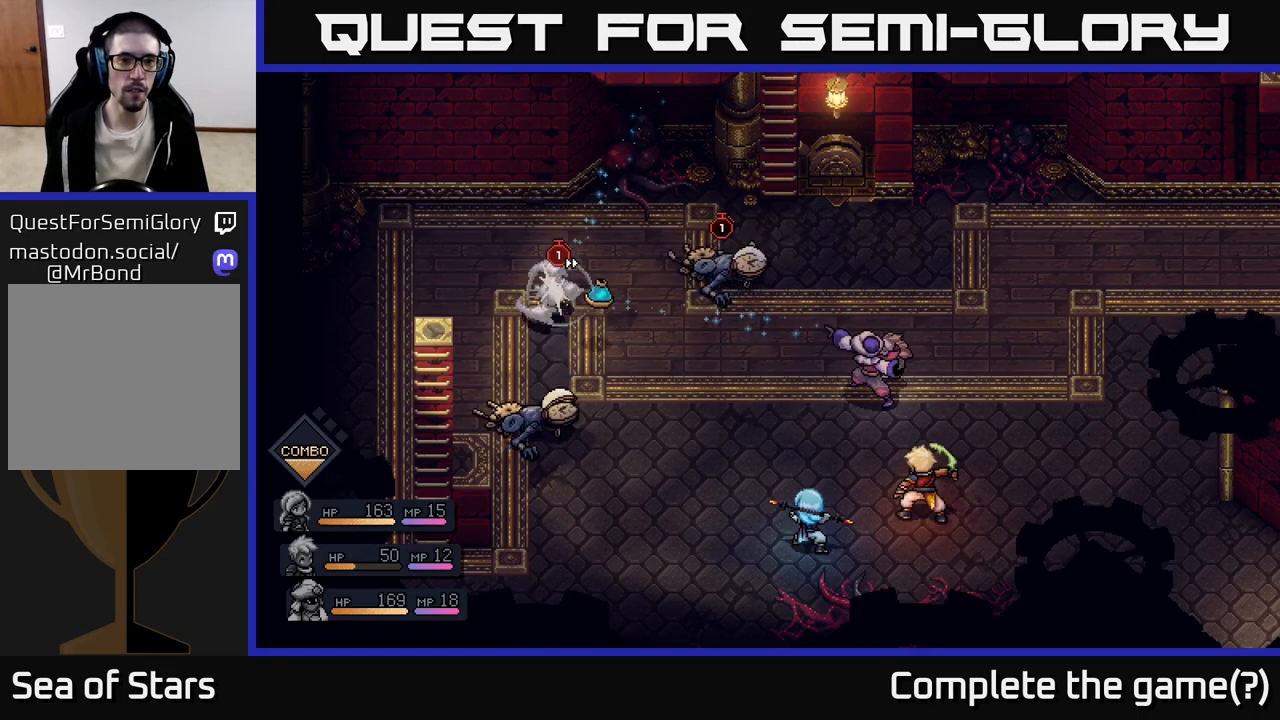
{"buttons": [], "left_stick": "center", "right_stick": "center", "events": [[100, "A", "down"], [167, "A", "up"]]}
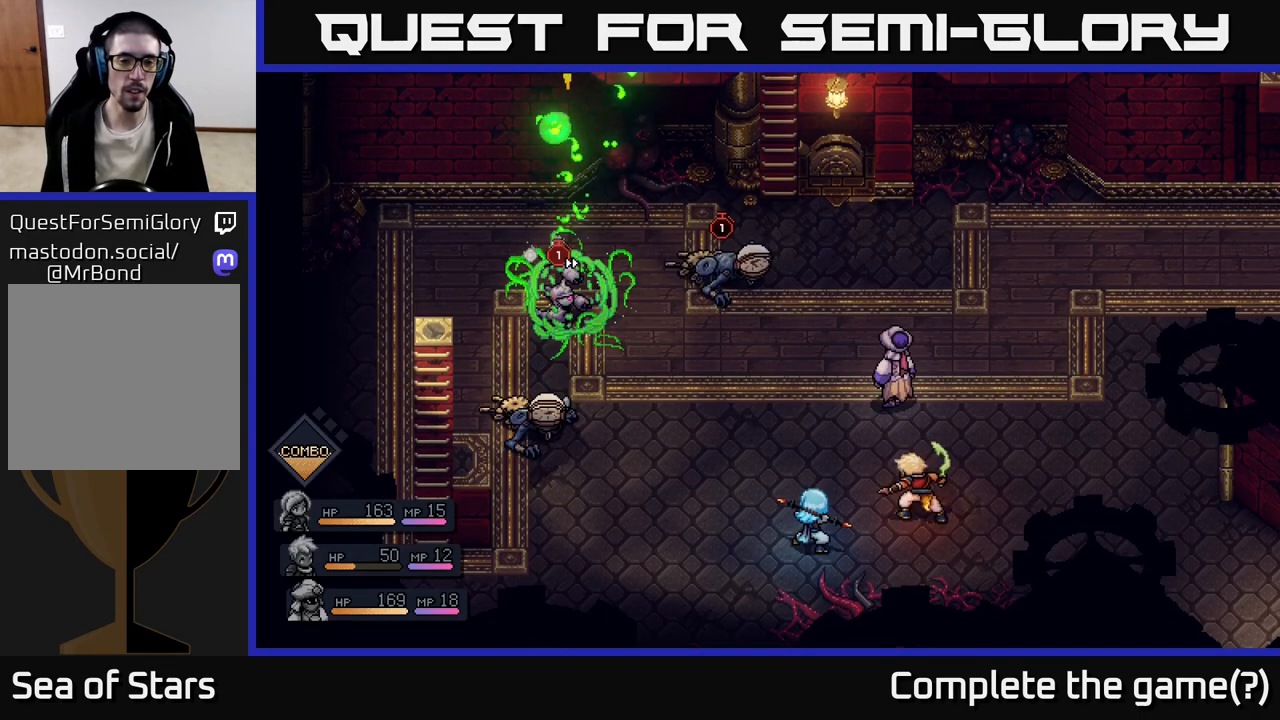
{"buttons": [], "left_stick": "center", "right_stick": "center", "events": []}
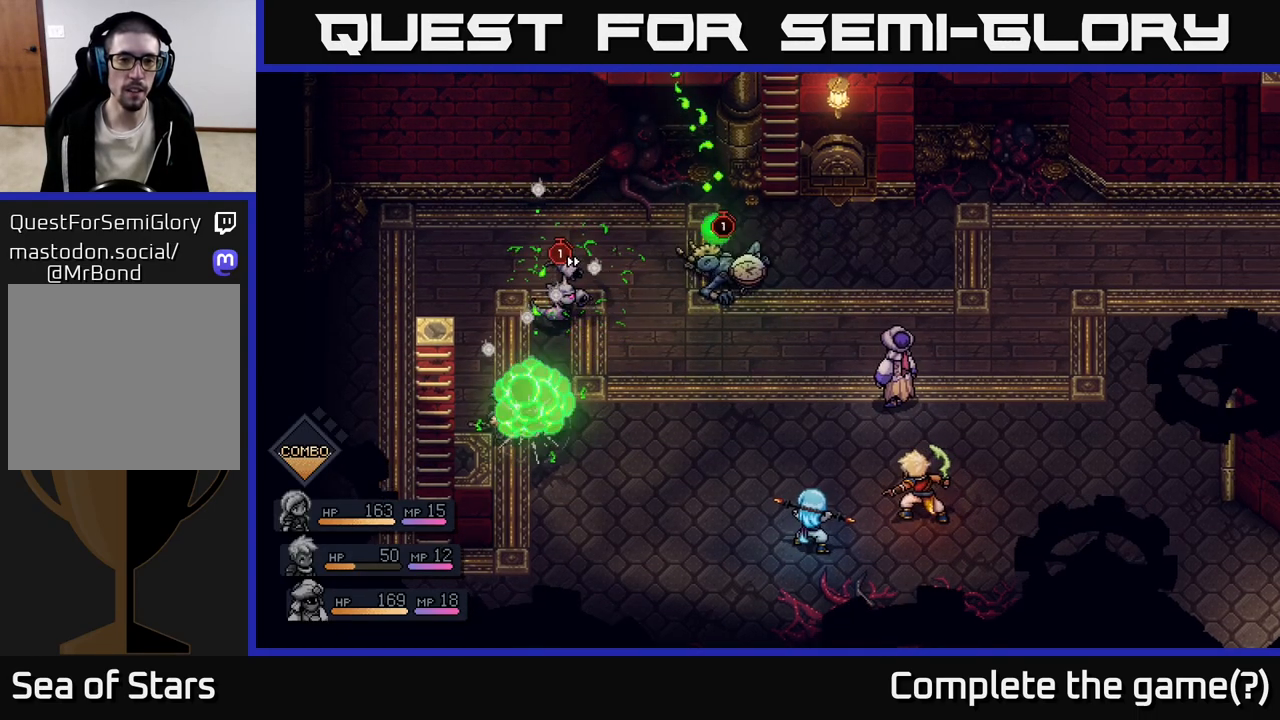
{"buttons": [], "left_stick": "center", "right_stick": "center", "events": [[67, "A", "down"], [150, "A", "up"]]}
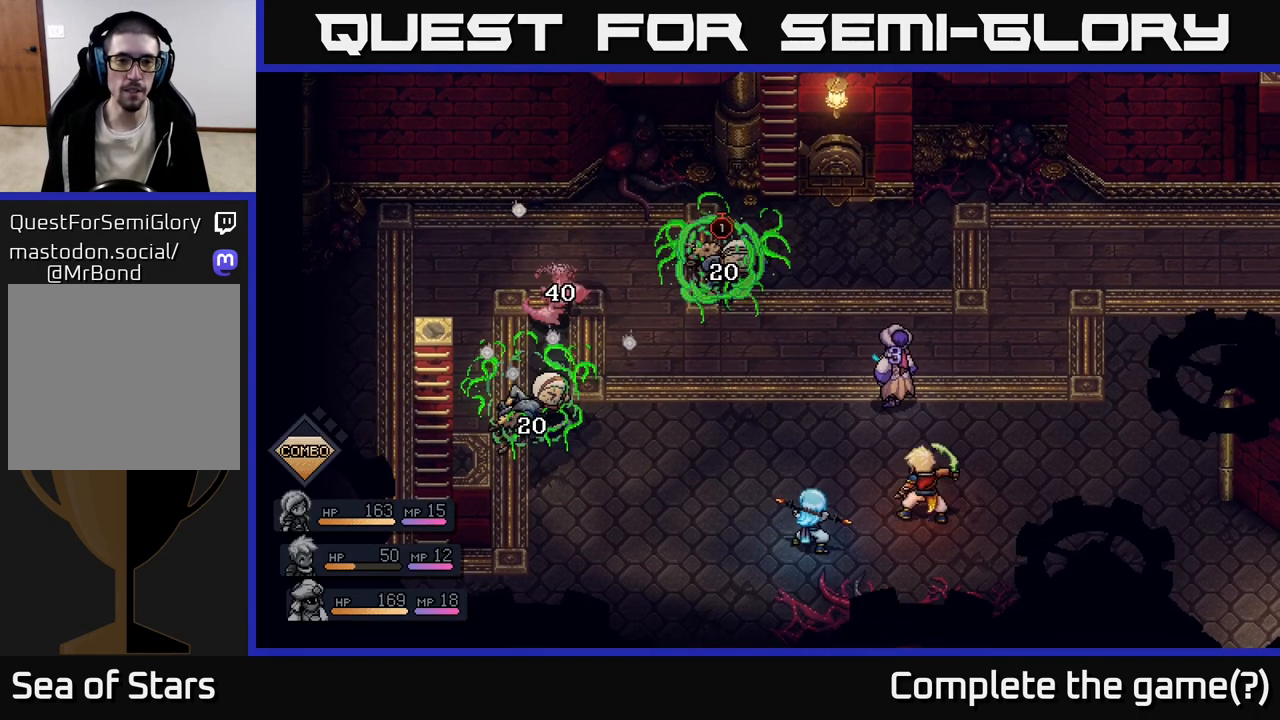
{"buttons": [], "left_stick": "center", "right_stick": "center", "events": []}
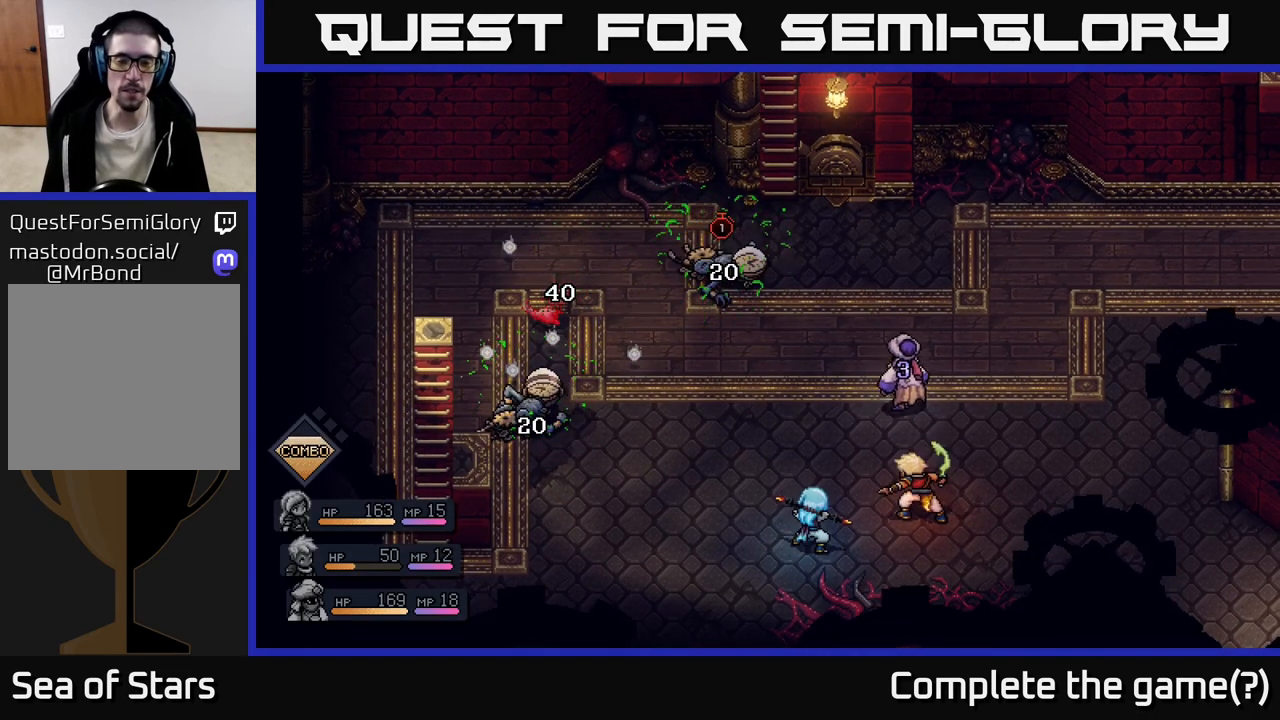
{"buttons": [], "left_stick": "center", "right_stick": "center", "events": []}
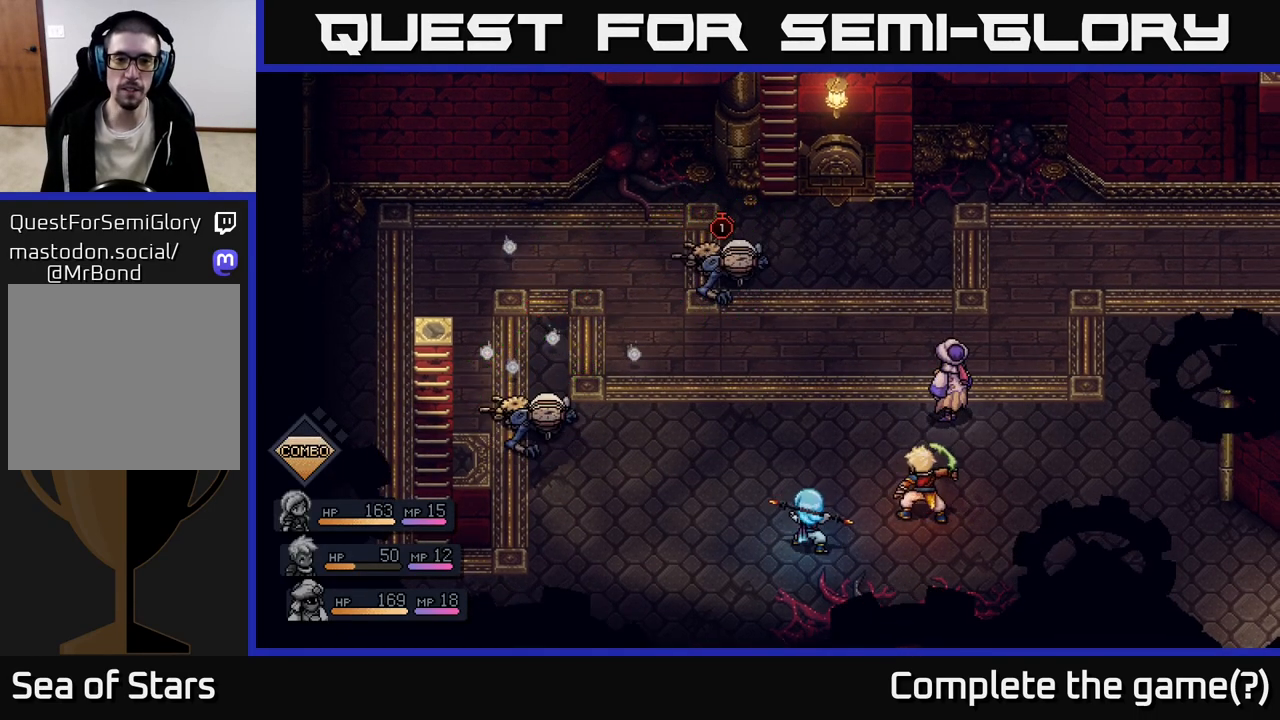
{"buttons": [], "left_stick": "center", "right_stick": "center", "events": []}
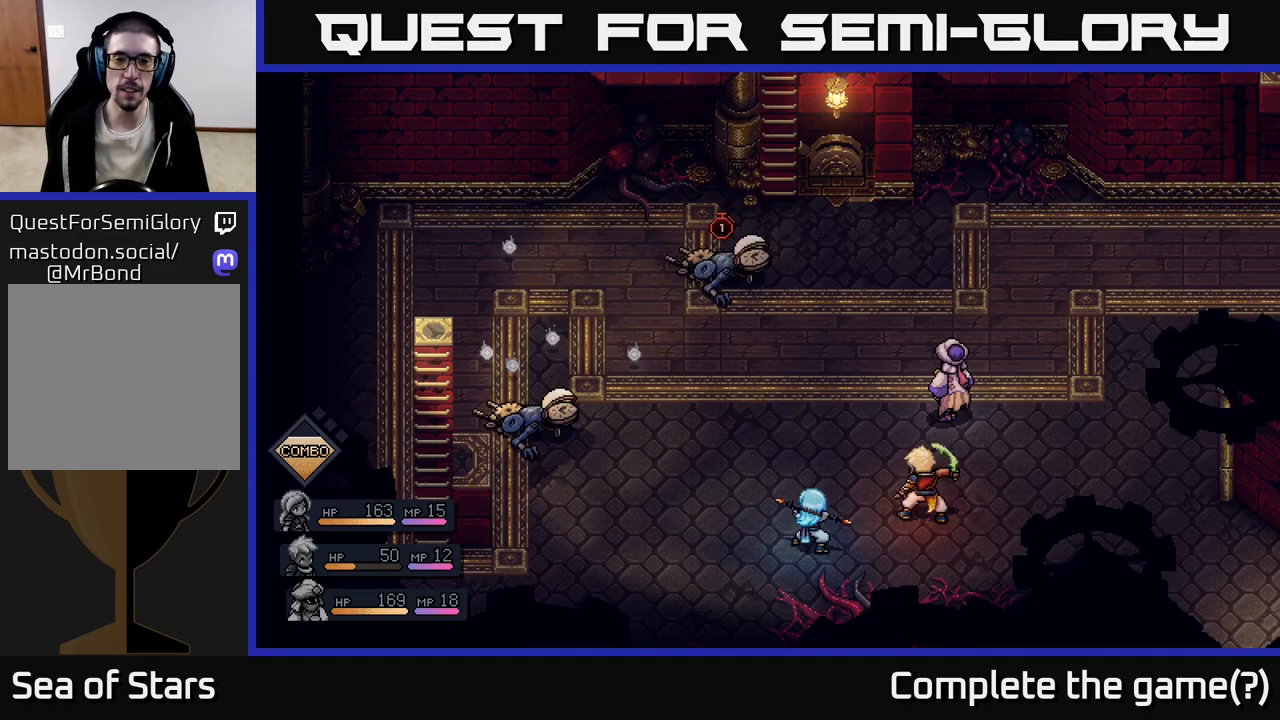
{"buttons": [], "left_stick": "center", "right_stick": "center", "events": []}
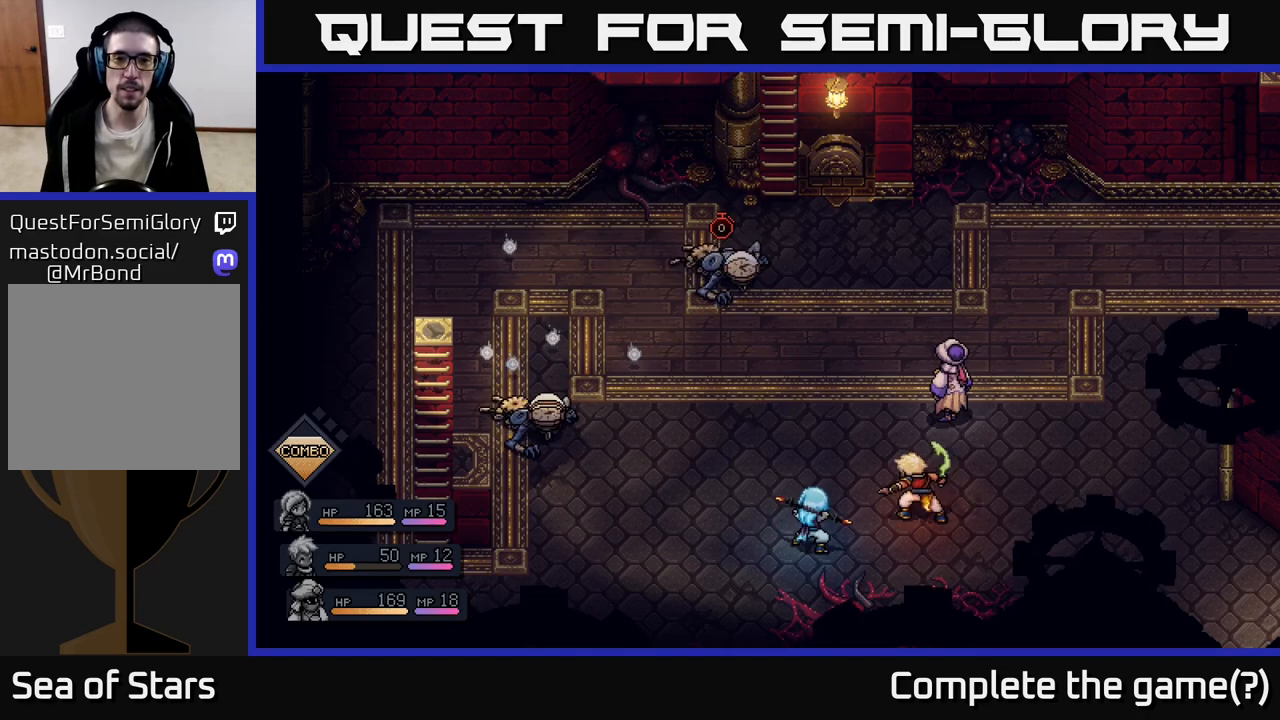
{"buttons": [], "left_stick": "center", "right_stick": "center", "events": []}
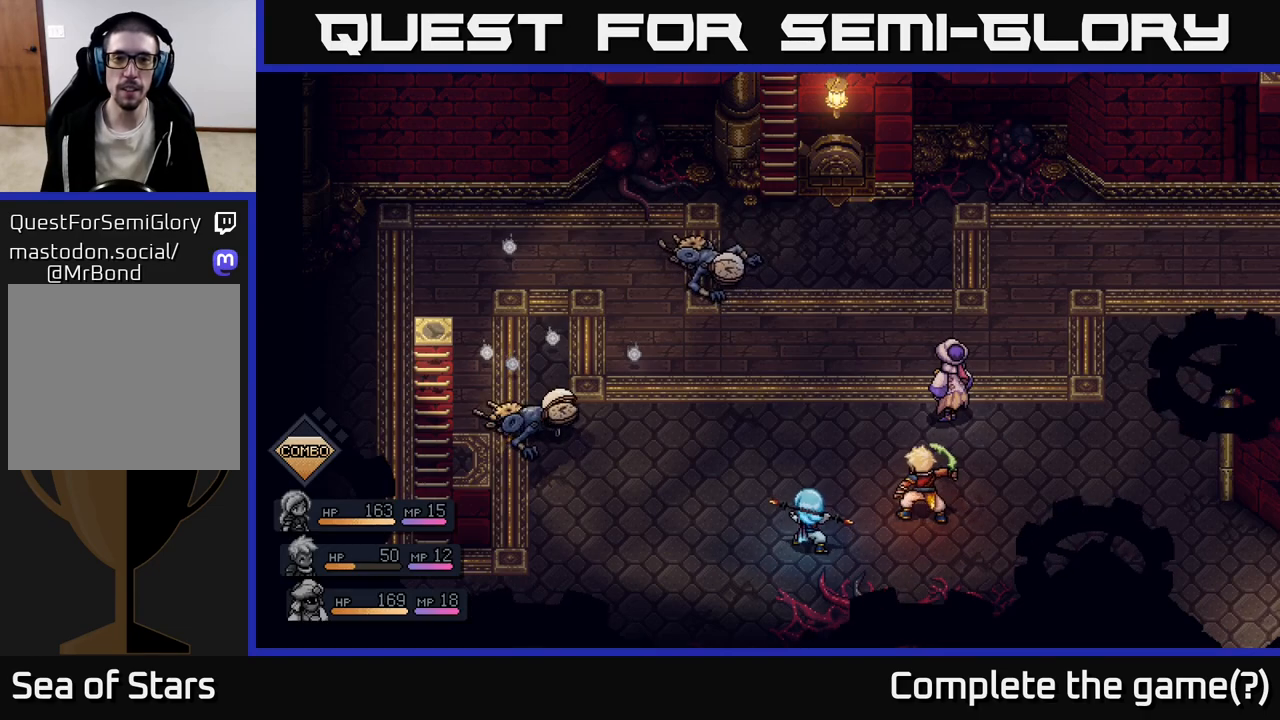
{"buttons": [], "left_stick": "center", "right_stick": "center", "events": []}